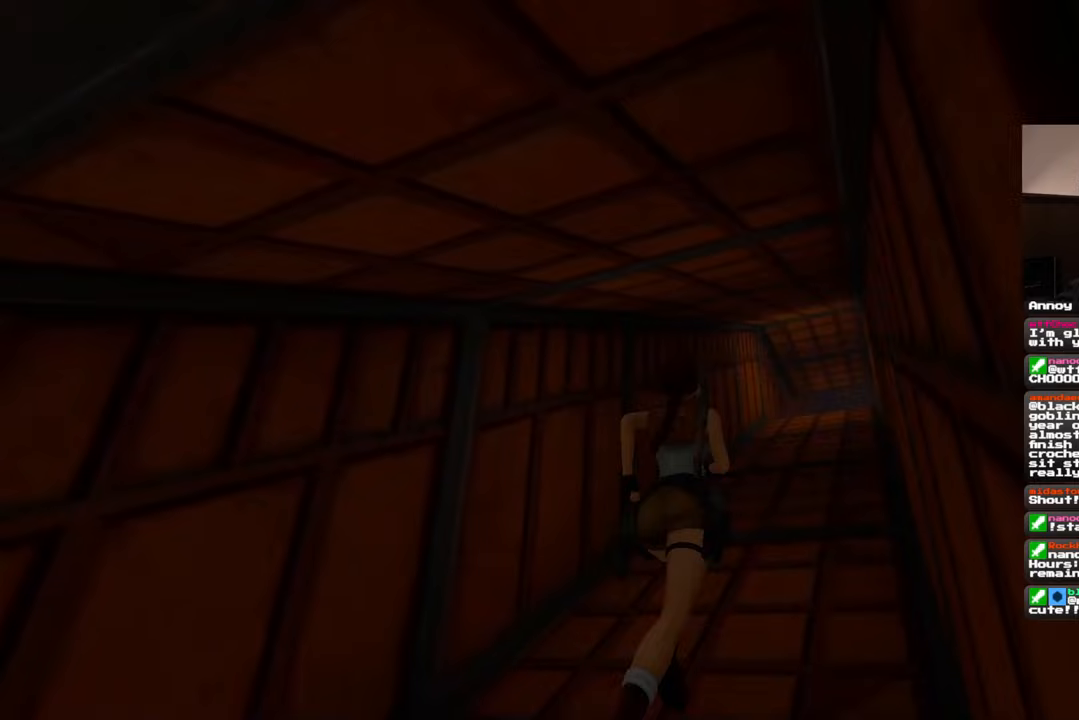
Gameplay with a controller (PlayStation layout); each line is a JSON object with the inputs held at the frame after it. "events" lists button and stick changes between this image and that frame as [ms after this image, input, new state], when the widget could be followed in between. Not read: L2 L3 R2 R3.
{"buttons": [], "left_stick": "up", "right_stick": "center", "events": []}
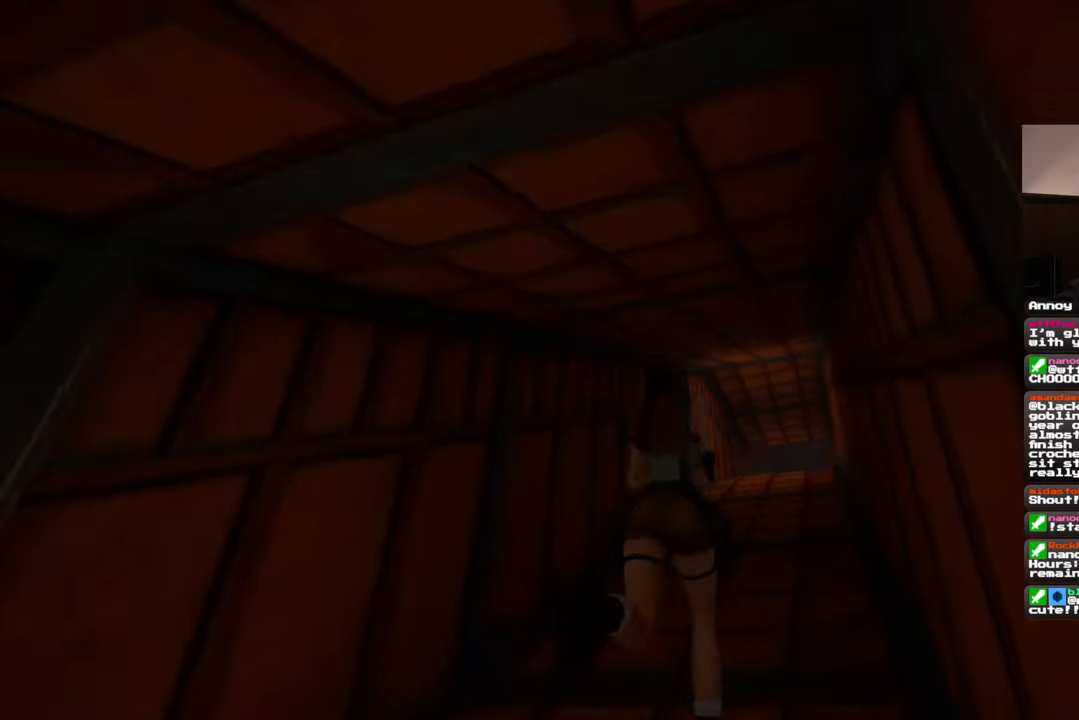
{"buttons": [], "left_stick": "up", "right_stick": "center", "events": []}
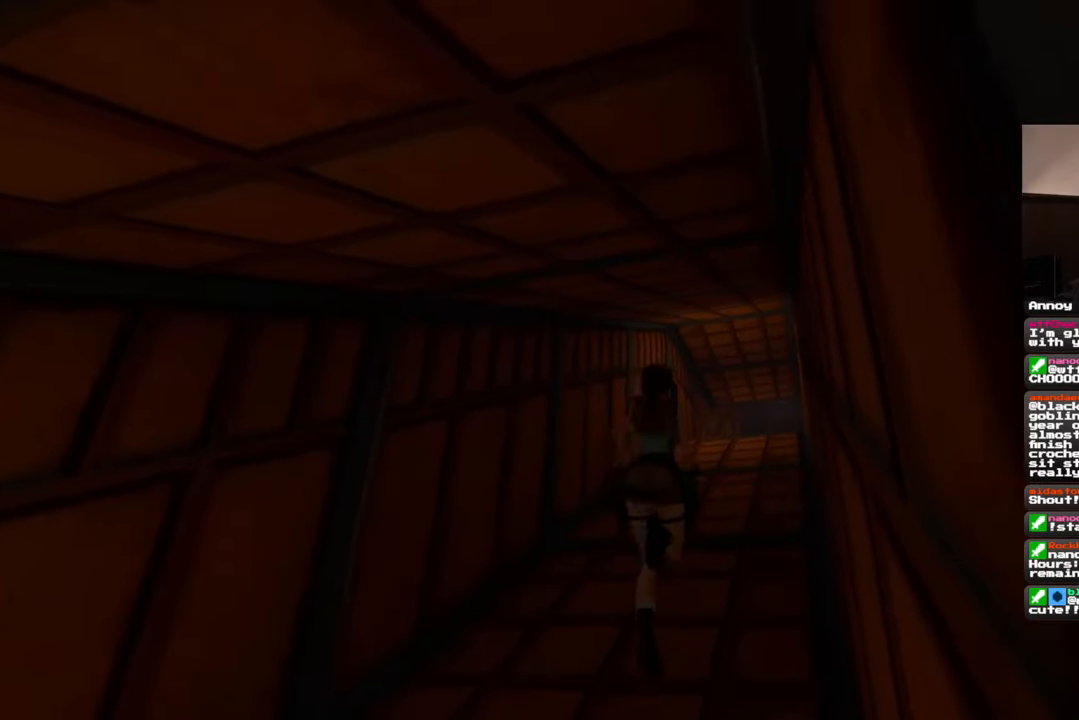
{"buttons": [], "left_stick": "up", "right_stick": "center", "events": []}
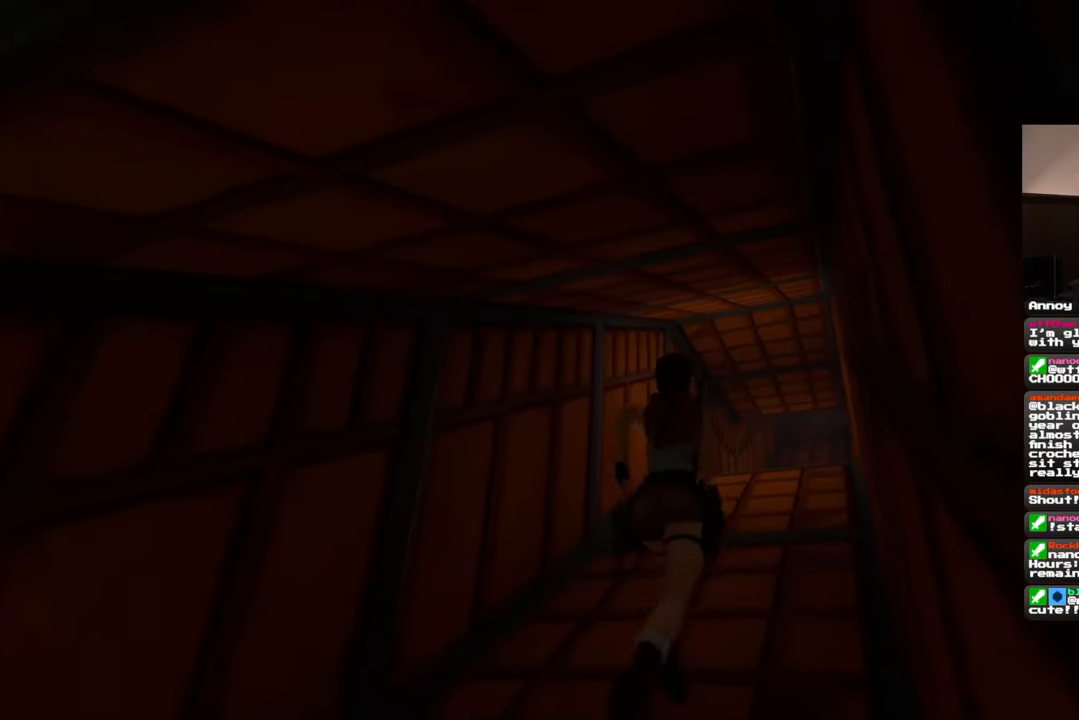
{"buttons": [], "left_stick": "up", "right_stick": "center", "events": []}
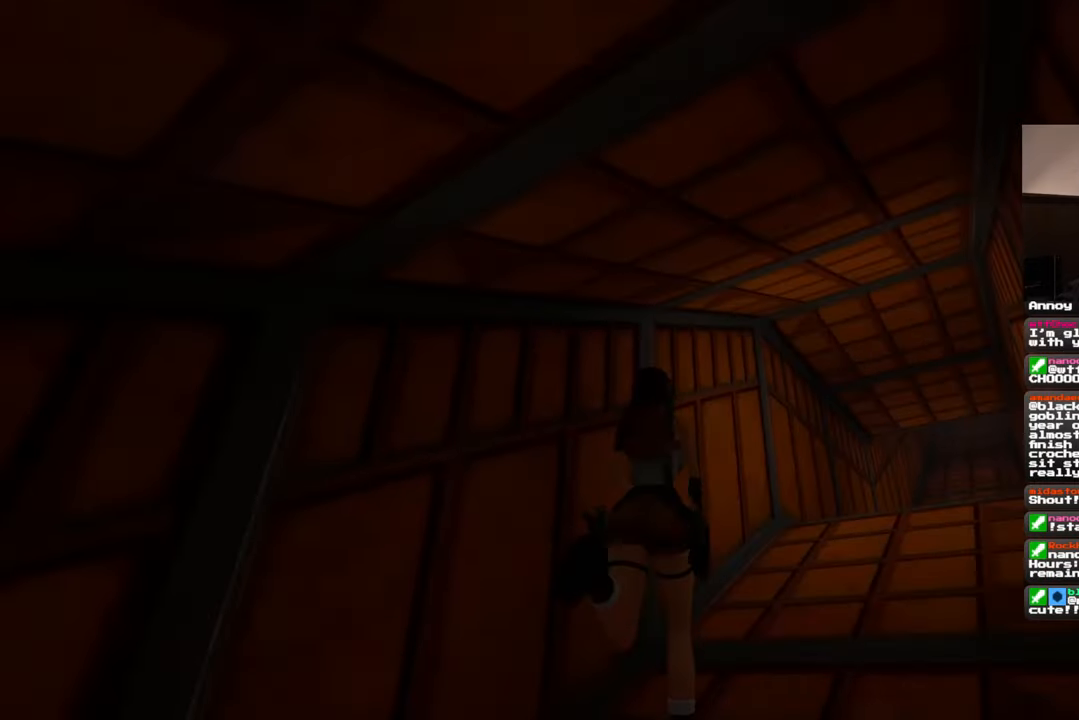
{"buttons": [], "left_stick": "up", "right_stick": "center", "events": [[50, "right_stick", "right"], [183, "right_stick", "center"]]}
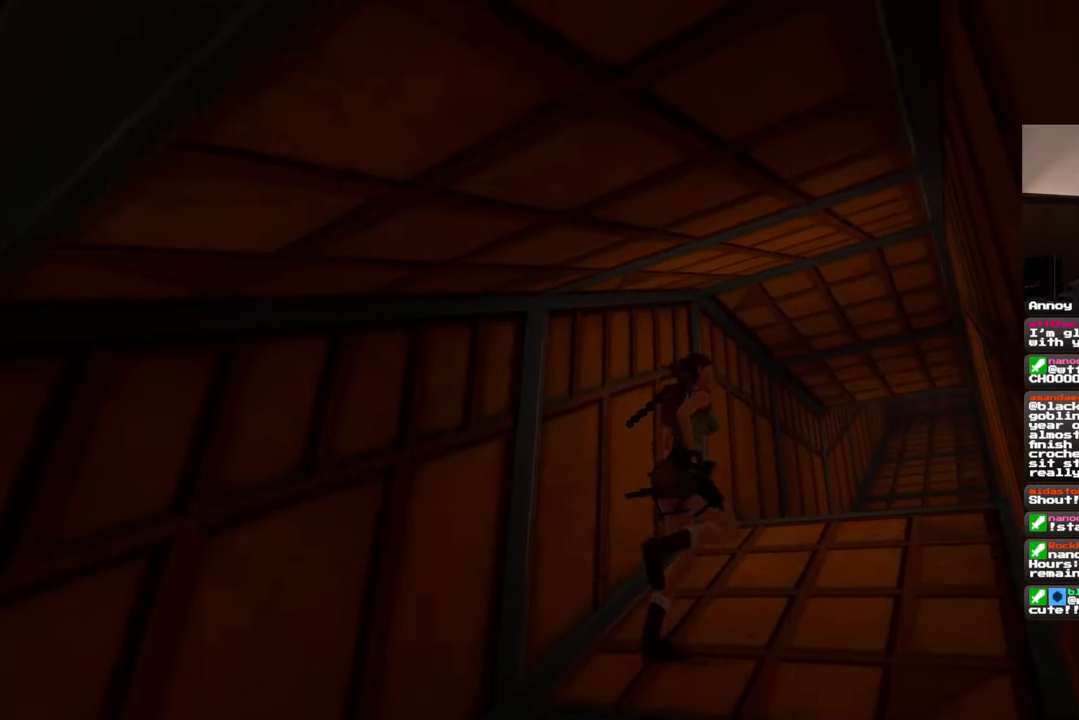
{"buttons": [], "left_stick": "up", "right_stick": "center", "events": [[50, "right_stick", "right"], [200, "right_stick", "center"]]}
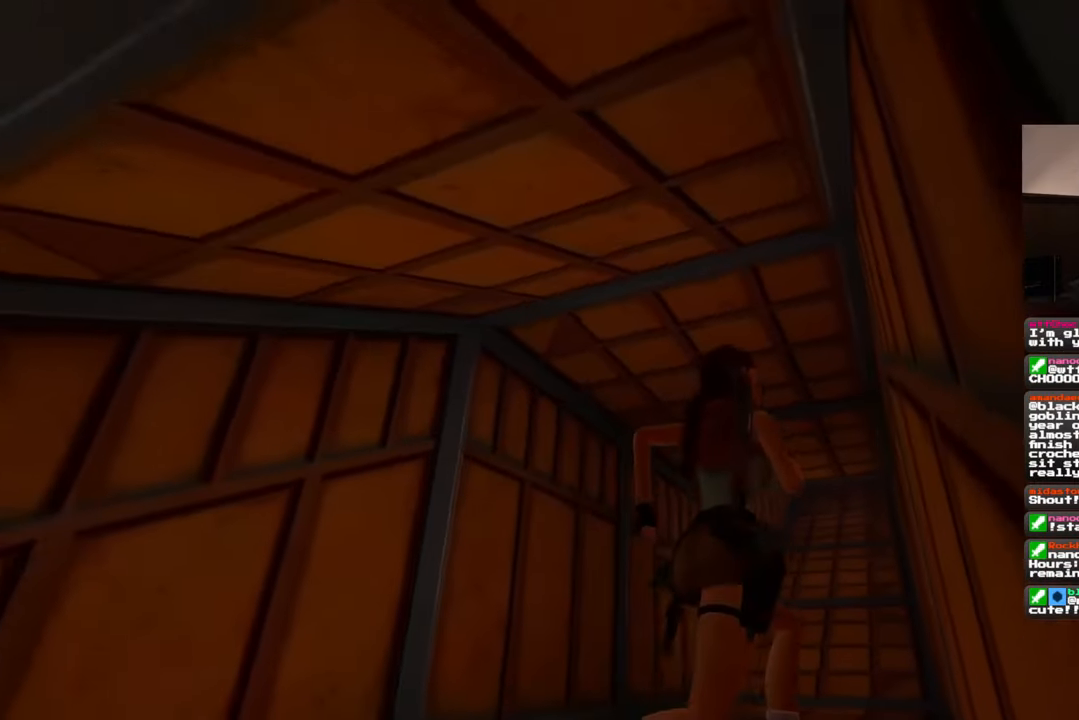
{"buttons": [], "left_stick": "up", "right_stick": "left", "events": [[383, "right_stick", "left"]]}
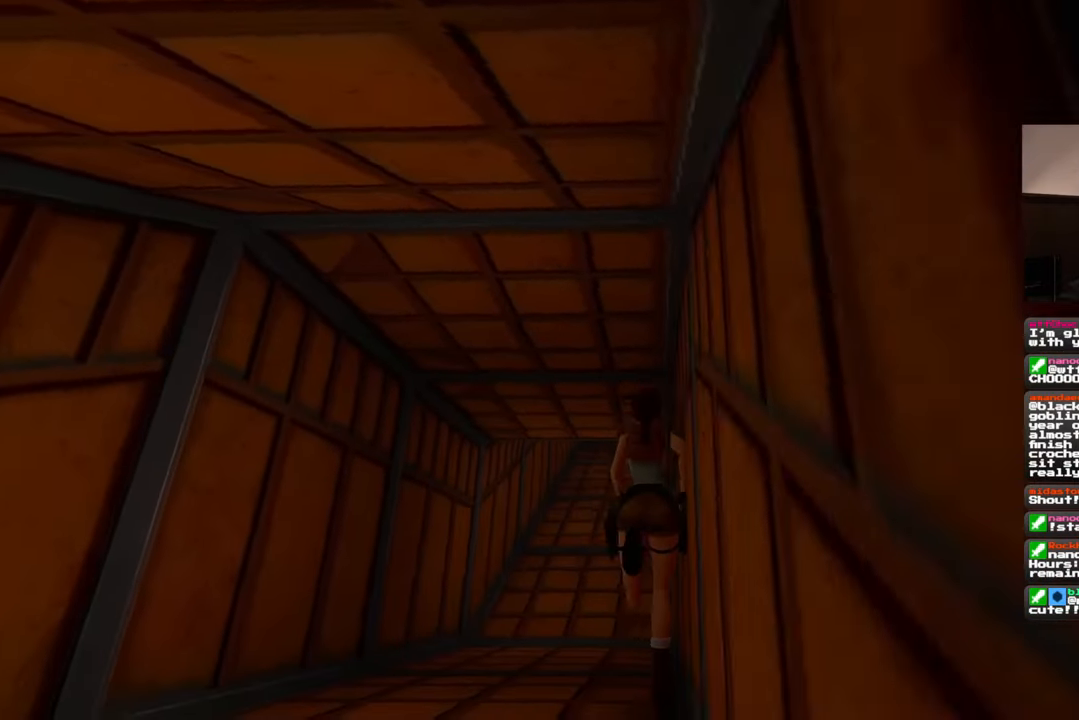
{"buttons": [], "left_stick": "up", "right_stick": "left", "events": [[83, "right_stick", "center"], [450, "right_stick", "left"]]}
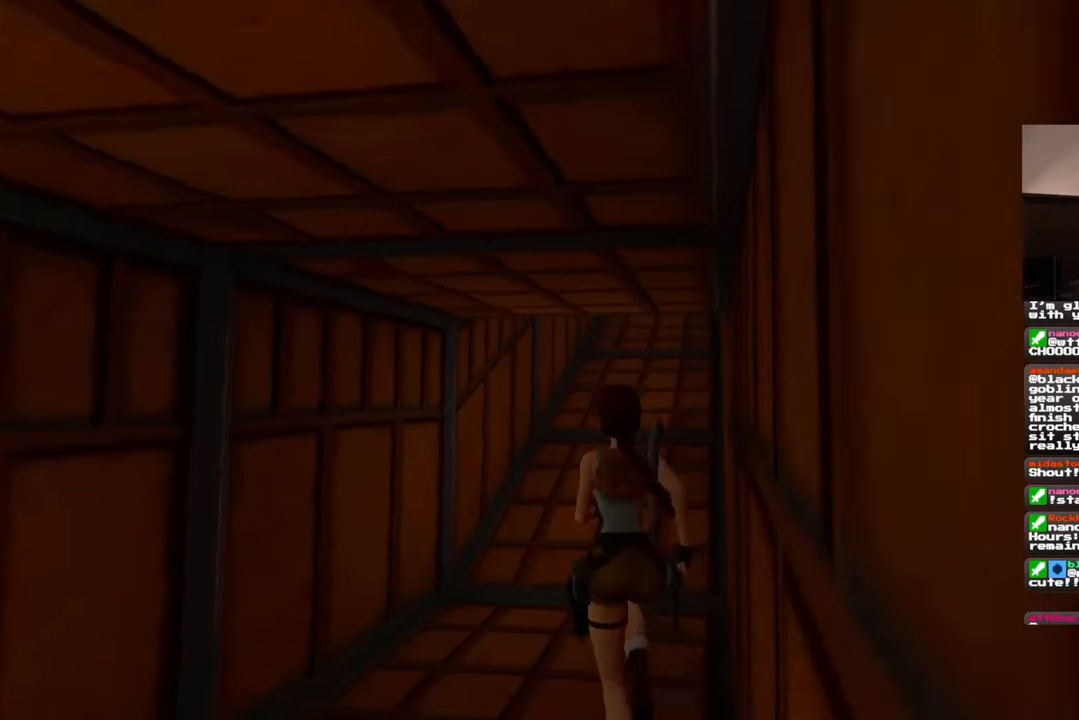
{"buttons": [], "left_stick": "up", "right_stick": "up", "events": [[67, "right_stick", "center"], [433, "right_stick", "up"]]}
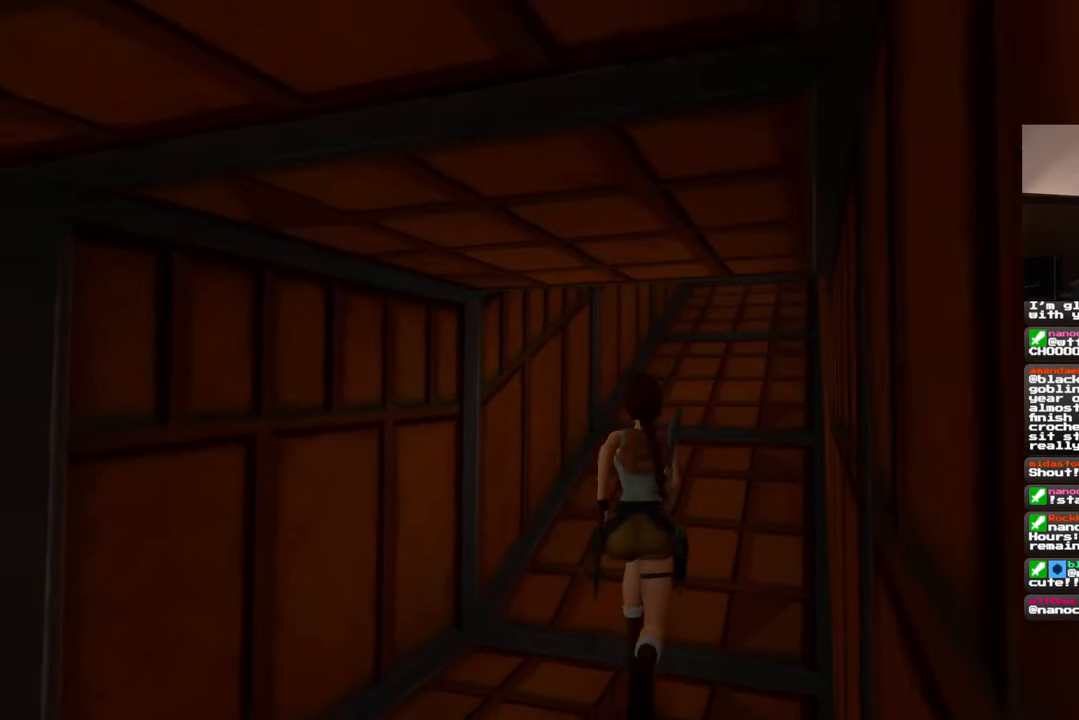
{"buttons": [], "left_stick": "up", "right_stick": "center", "events": [[67, "right_stick", "center"]]}
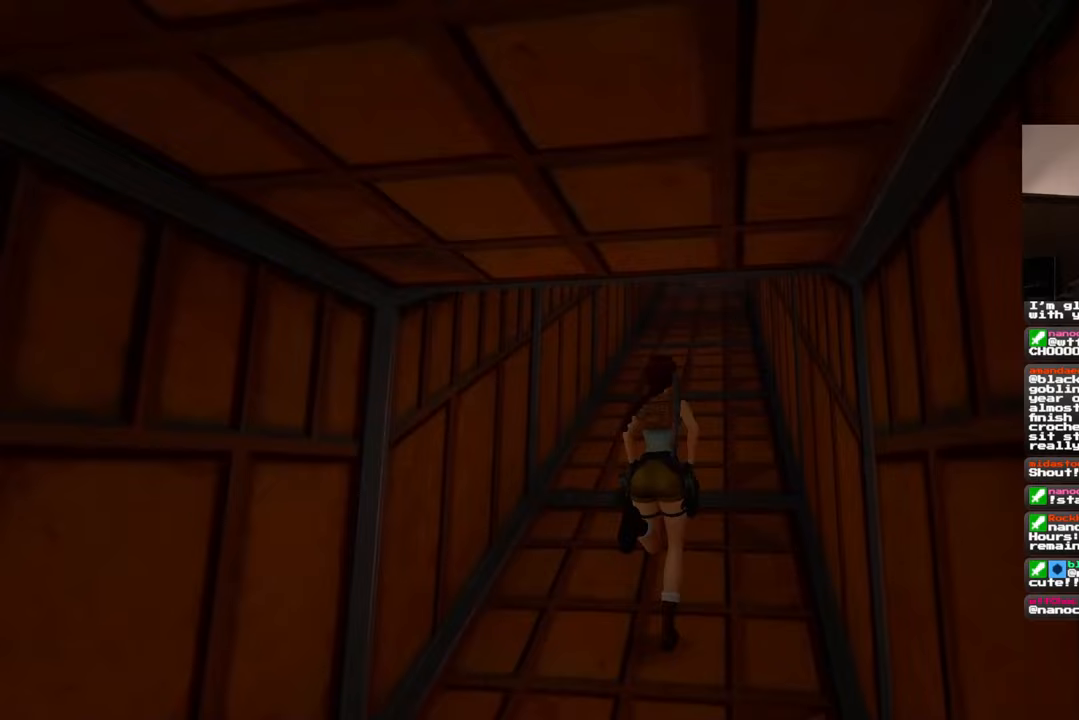
{"buttons": [], "left_stick": "up", "right_stick": "center", "events": [[83, "right_stick", "up-right"], [183, "right_stick", "center"]]}
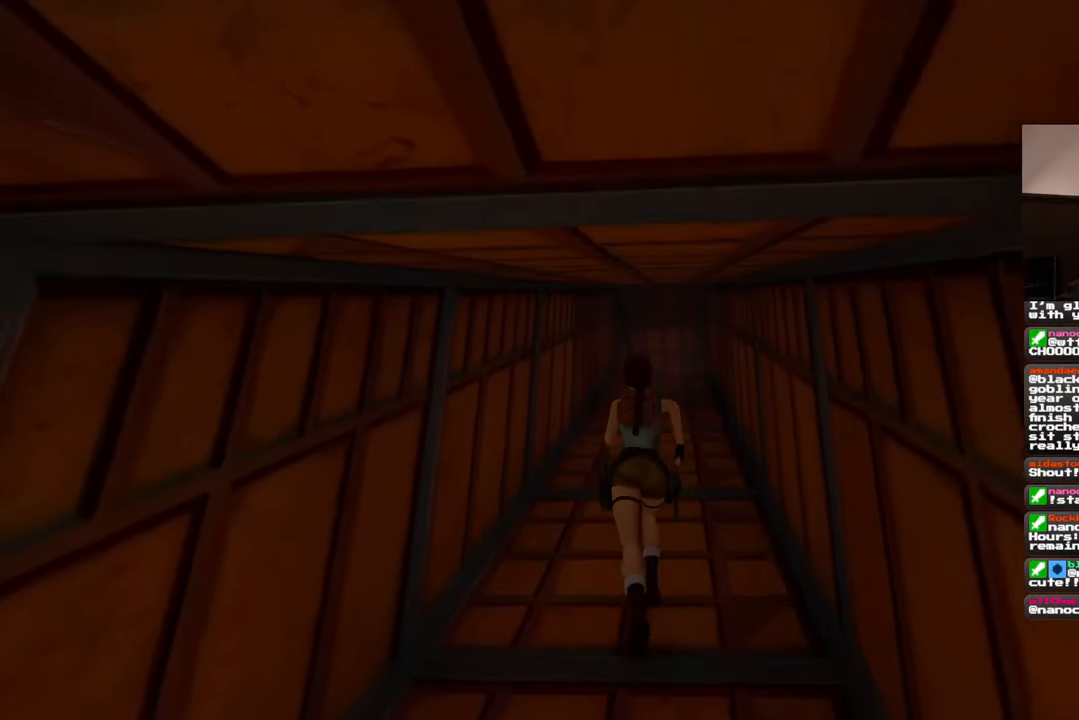
{"buttons": [], "left_stick": "up", "right_stick": "center", "events": []}
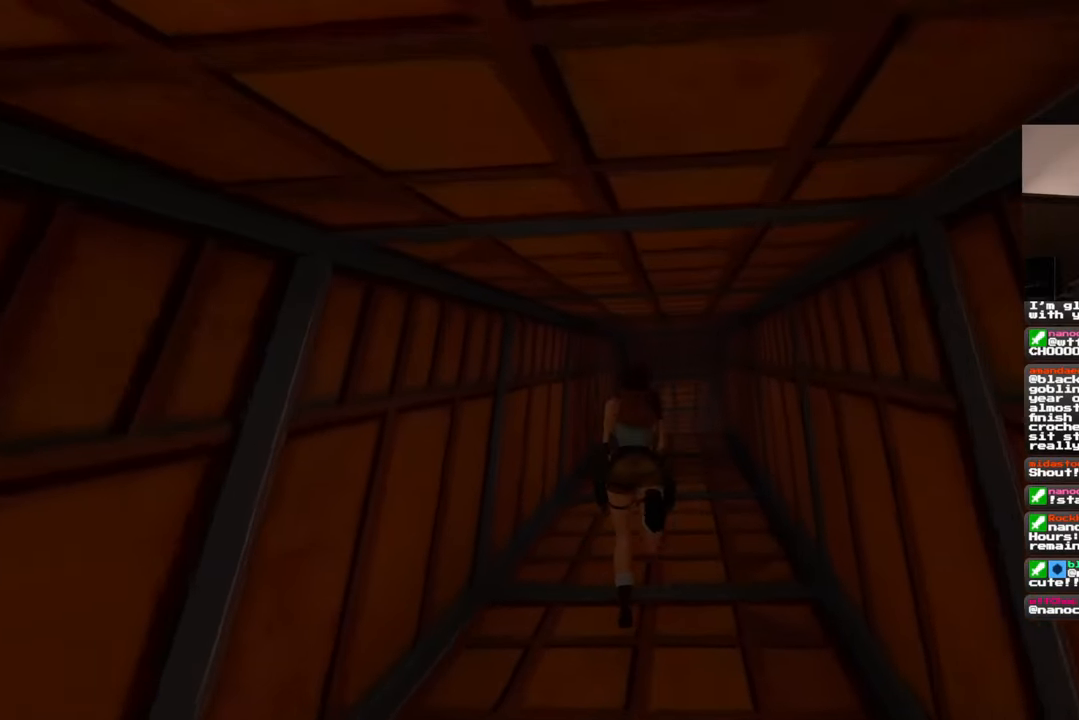
{"buttons": [], "left_stick": "up", "right_stick": "center", "events": [[217, "right_stick", "right"], [333, "right_stick", "center"]]}
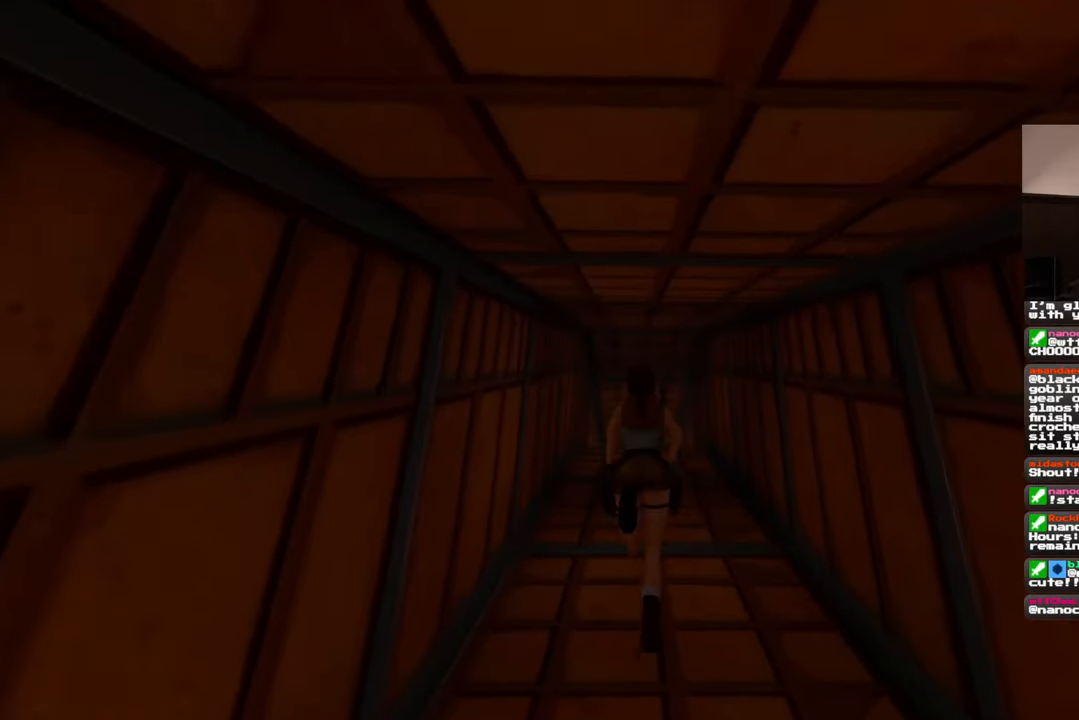
{"buttons": [], "left_stick": "up", "right_stick": "center", "events": []}
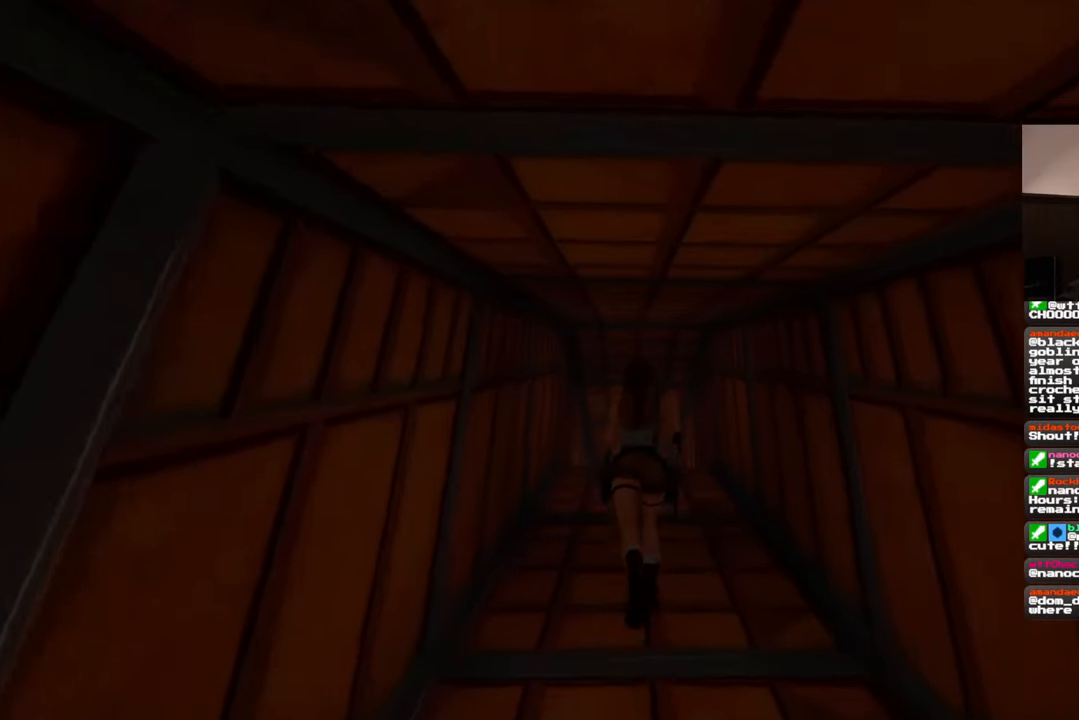
{"buttons": [], "left_stick": "up", "right_stick": "center", "events": [[367, "right_stick", "down"], [483, "right_stick", "center"]]}
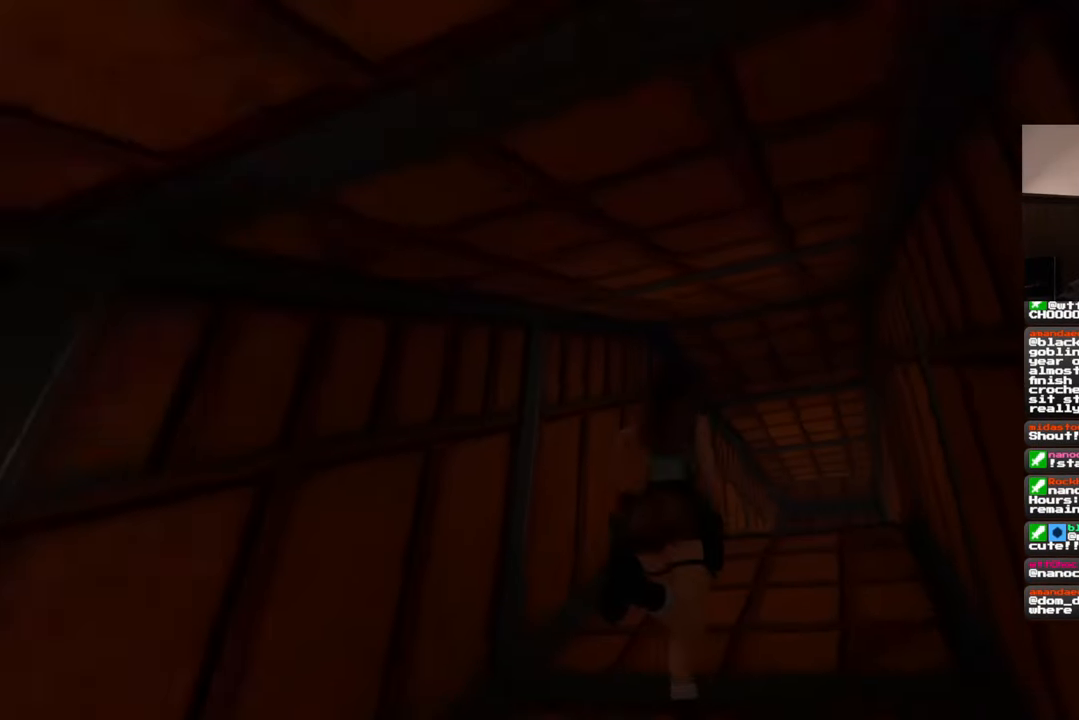
{"buttons": [], "left_stick": "up", "right_stick": "center", "events": []}
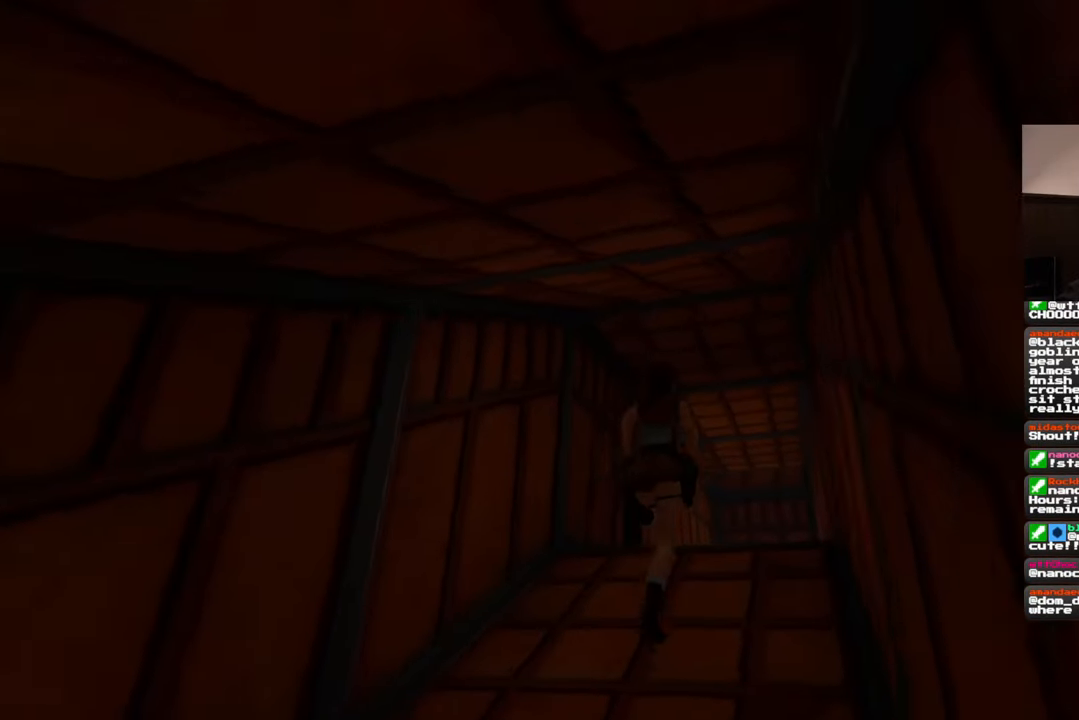
{"buttons": [], "left_stick": "up", "right_stick": "up", "events": [[467, "right_stick", "up"]]}
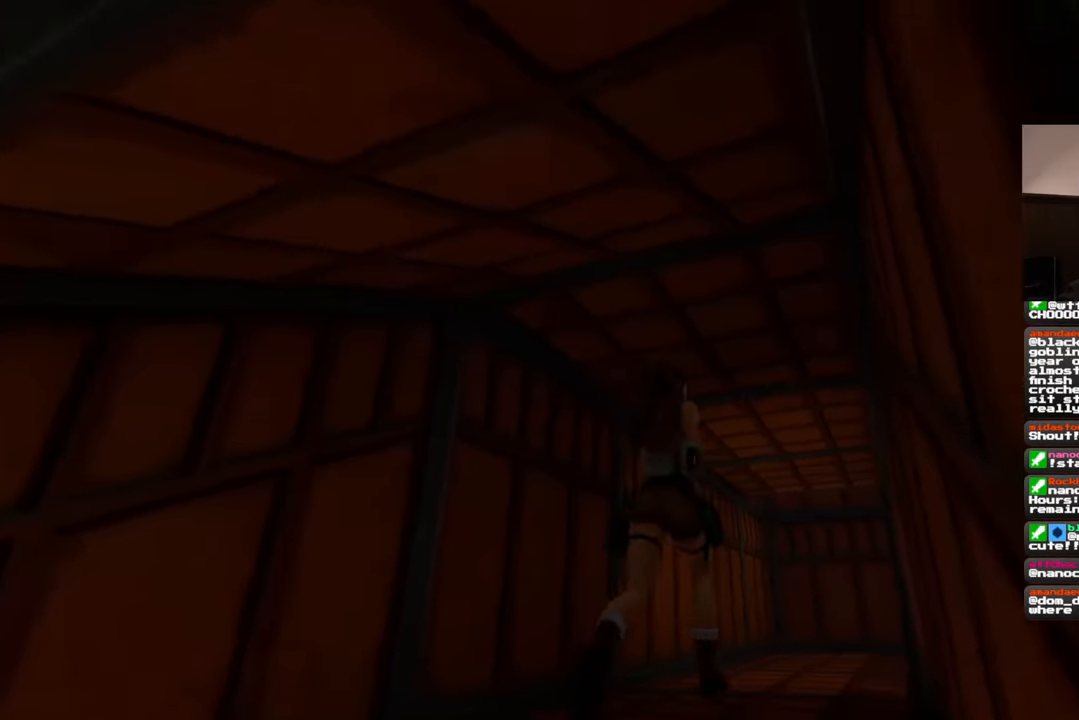
{"buttons": [], "left_stick": "up", "right_stick": "center", "events": [[167, "right_stick", "center"]]}
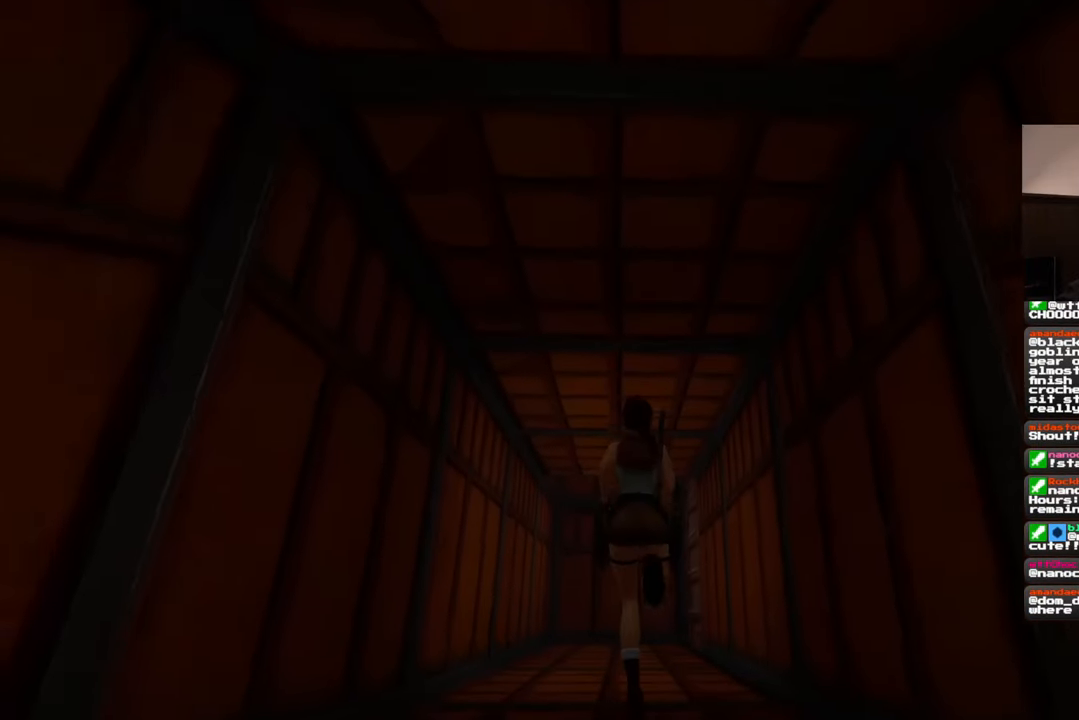
{"buttons": [], "left_stick": "up", "right_stick": "center", "events": []}
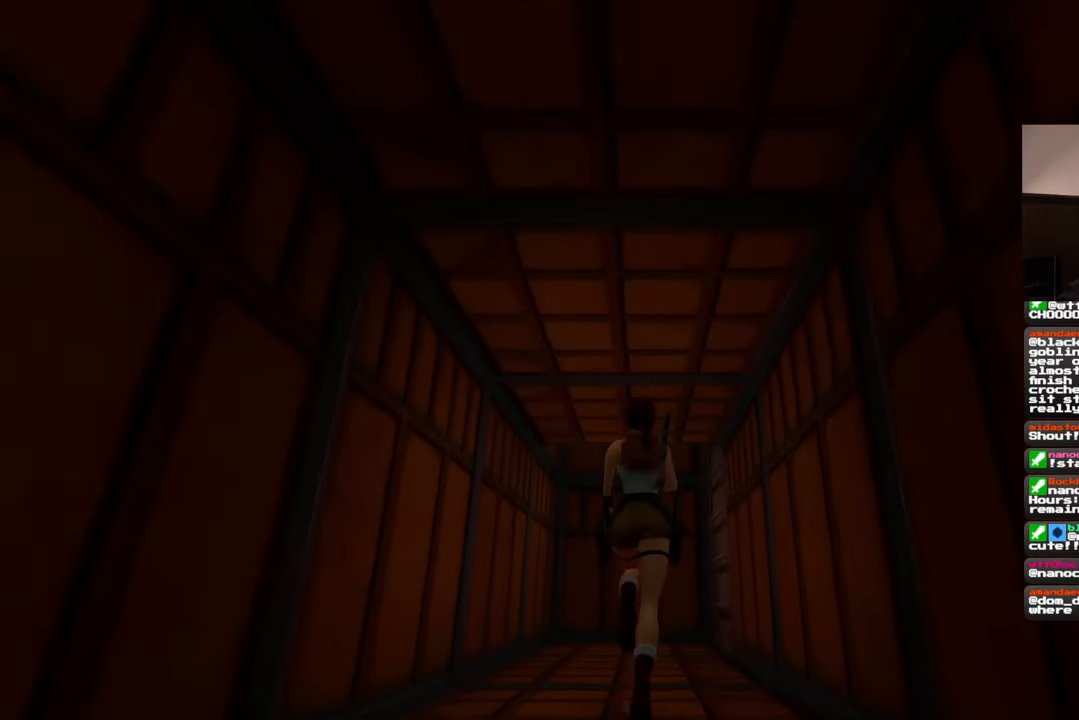
{"buttons": [], "left_stick": "up", "right_stick": "center", "events": []}
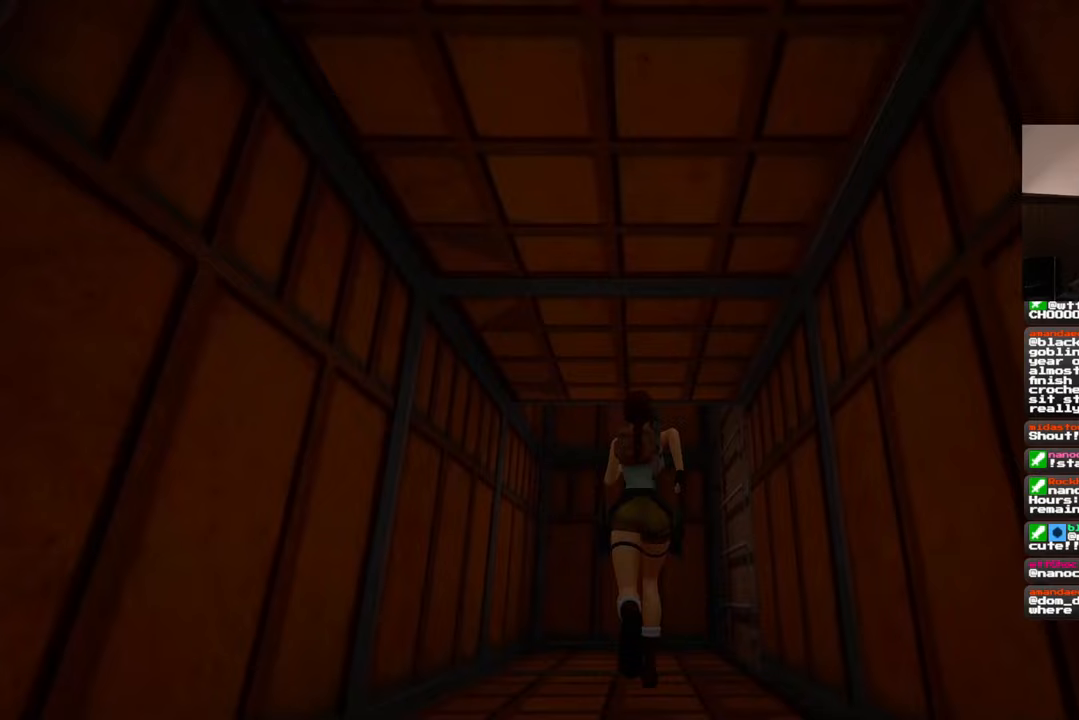
{"buttons": [], "left_stick": "up", "right_stick": "center", "events": []}
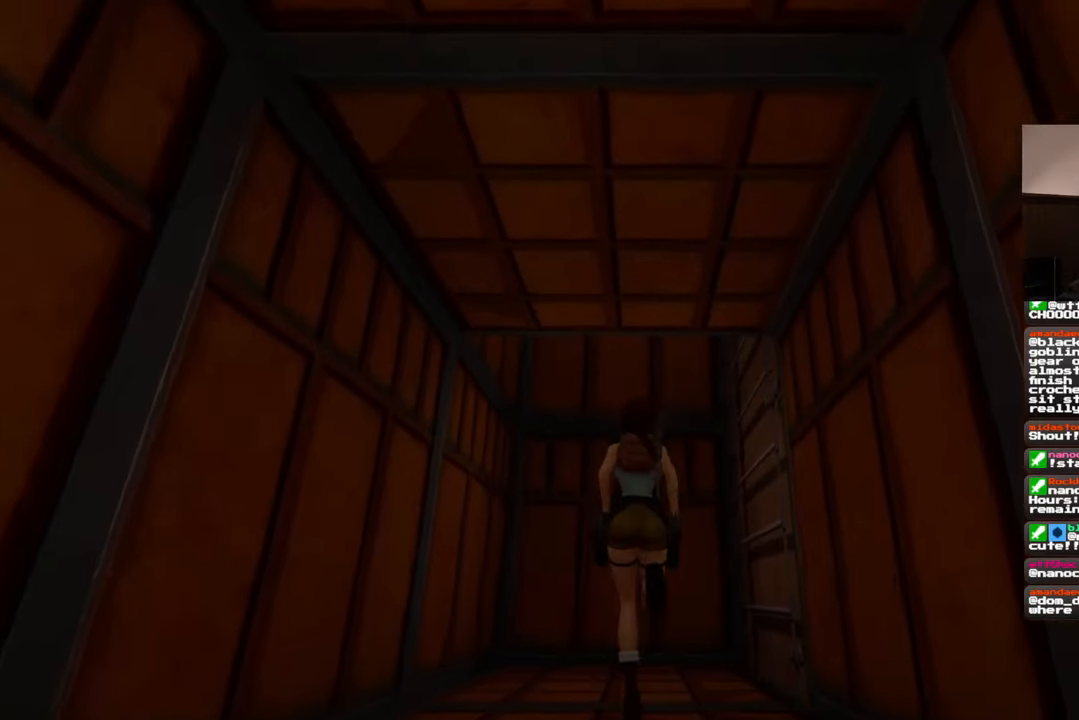
{"buttons": [], "left_stick": "up-right", "right_stick": "down-right", "events": [[117, "right_stick", "right"], [217, "left_stick", "up-right"], [233, "right_stick", "down-right"]]}
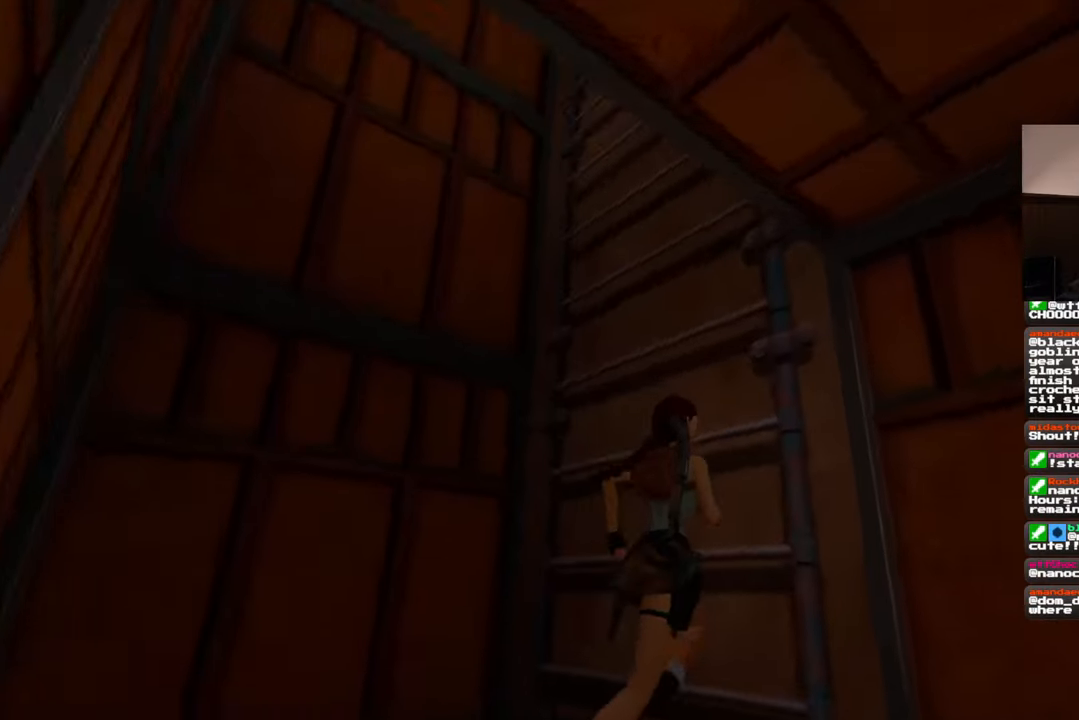
{"buttons": ["SQUARE"], "left_stick": "center", "right_stick": "center", "events": [[33, "left_stick", "center"], [83, "right_stick", "center"], [267, "SQUARE", "down"]]}
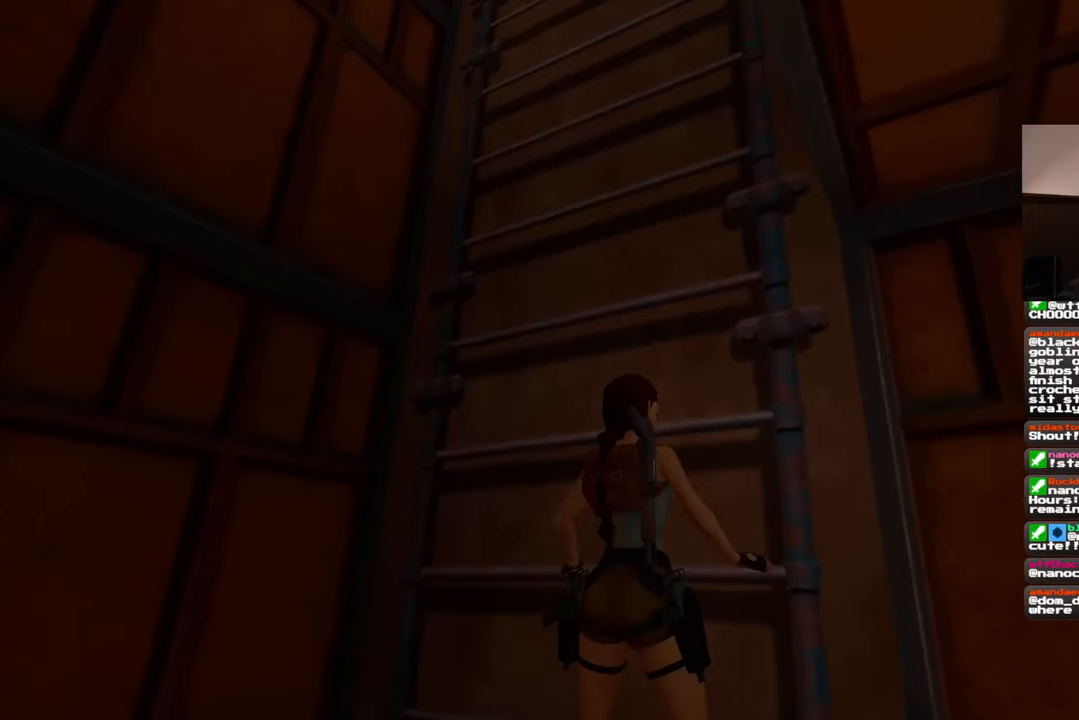
{"buttons": [], "left_stick": "center", "right_stick": "center", "events": [[483, "SQUARE", "up"]]}
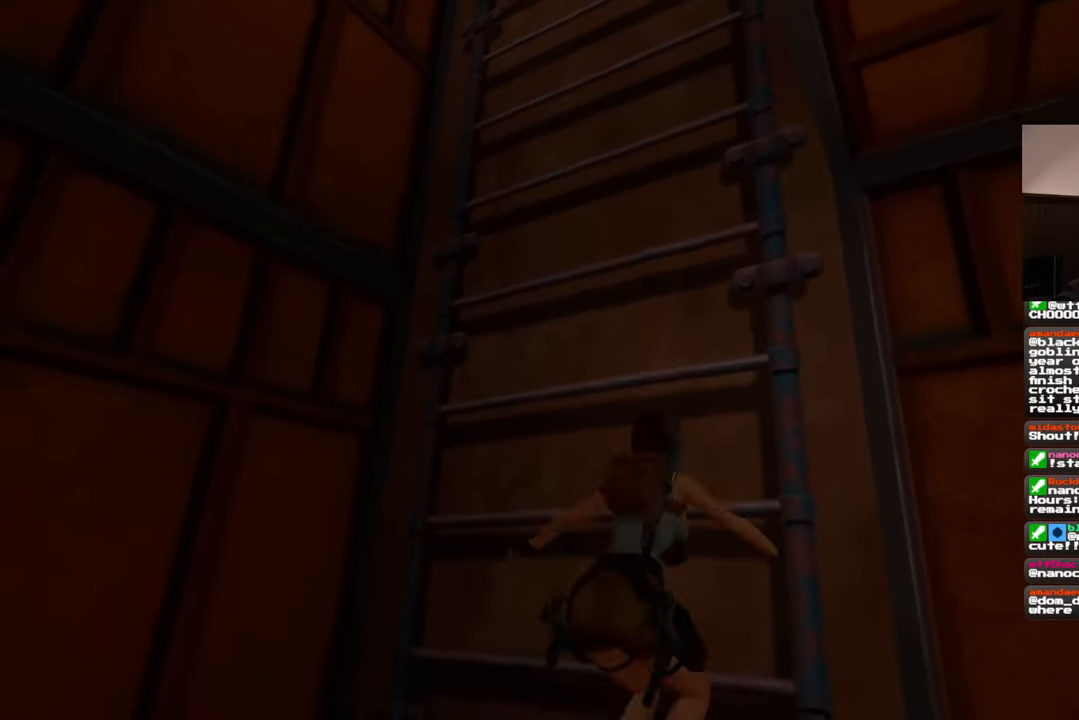
{"buttons": [], "left_stick": "center", "right_stick": "center", "events": []}
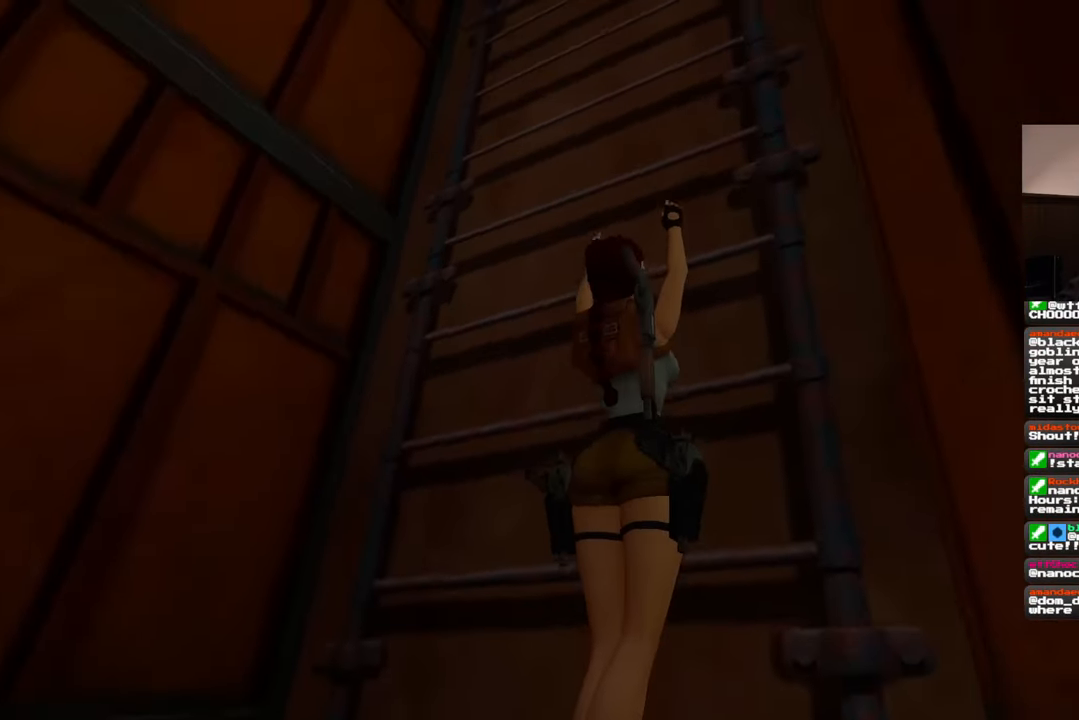
{"buttons": [], "left_stick": "center", "right_stick": "center", "events": []}
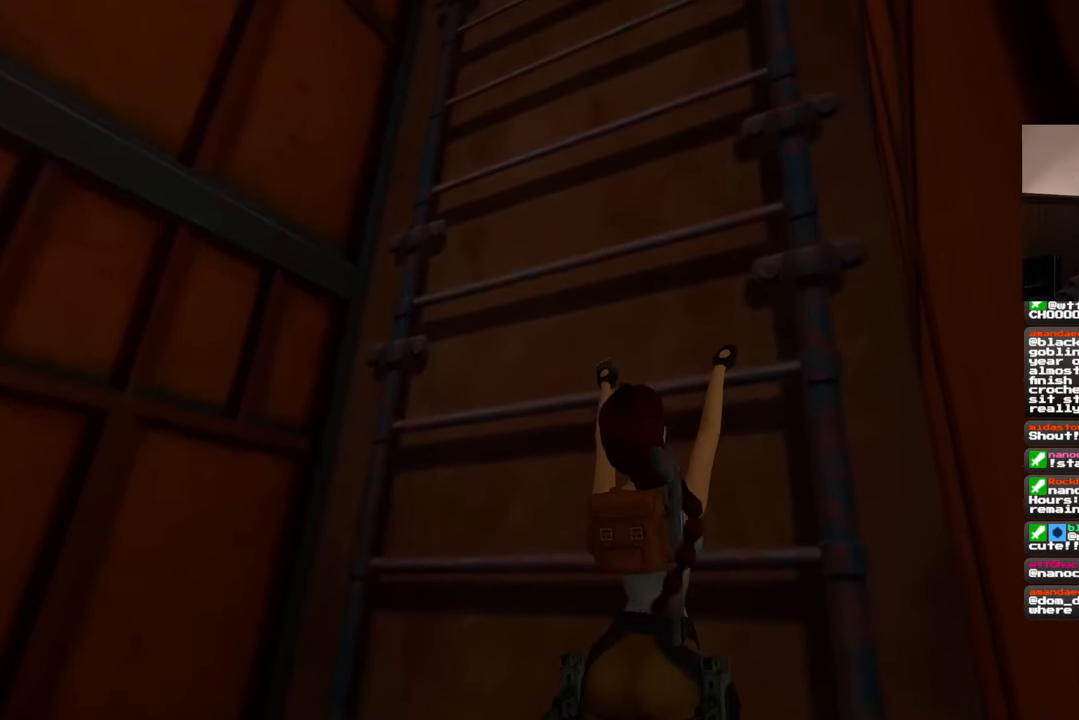
{"buttons": [], "left_stick": "up", "right_stick": "center", "events": [[117, "left_stick", "up"]]}
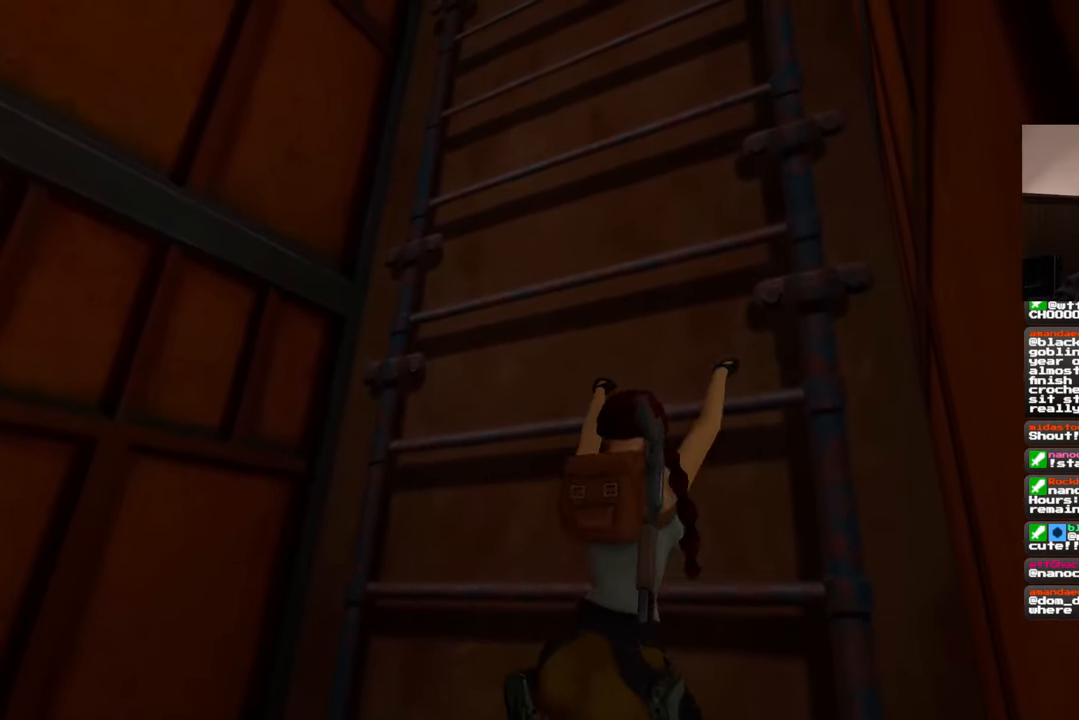
{"buttons": [], "left_stick": "up", "right_stick": "center", "events": []}
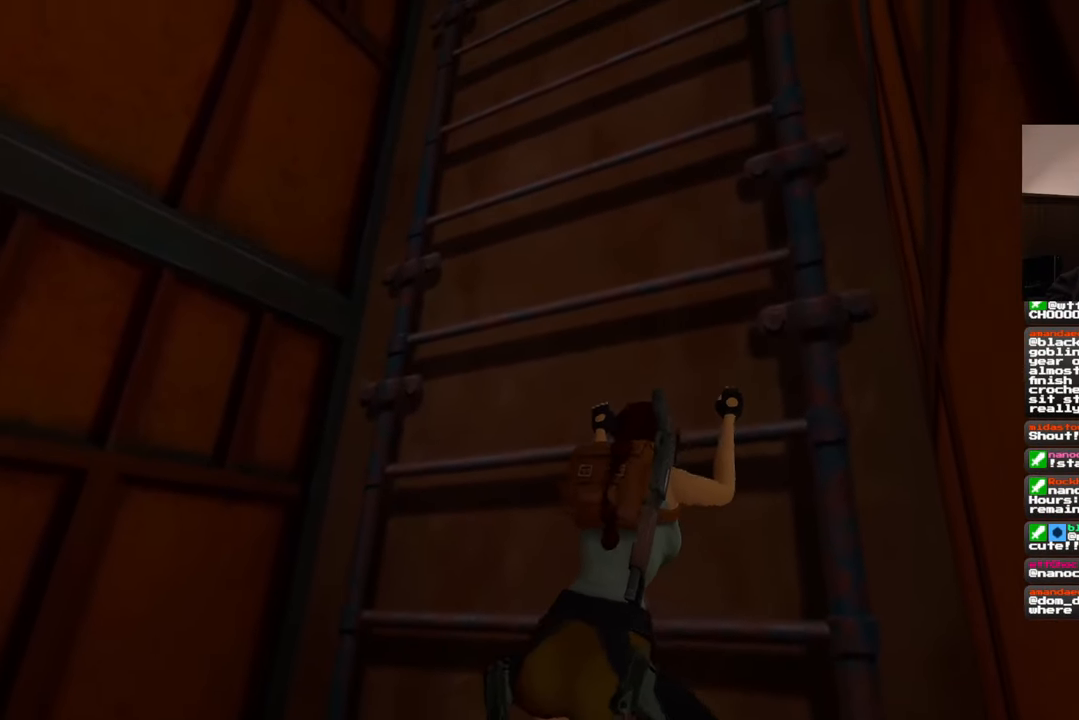
{"buttons": [], "left_stick": "up", "right_stick": "center", "events": []}
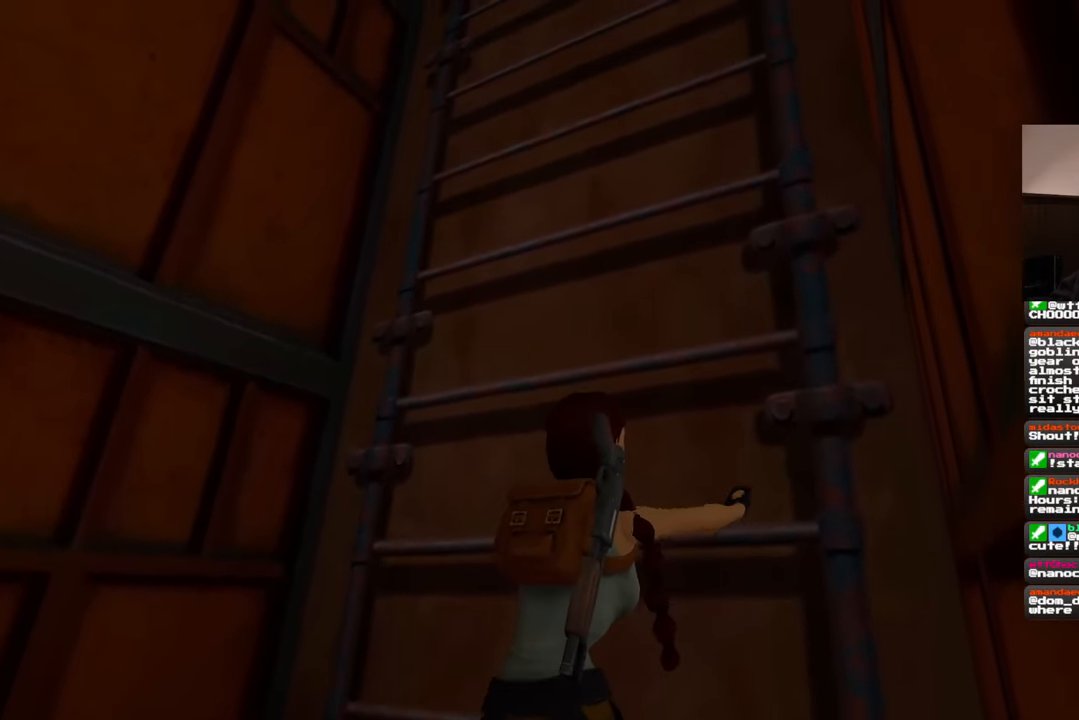
{"buttons": [], "left_stick": "up", "right_stick": "center", "events": []}